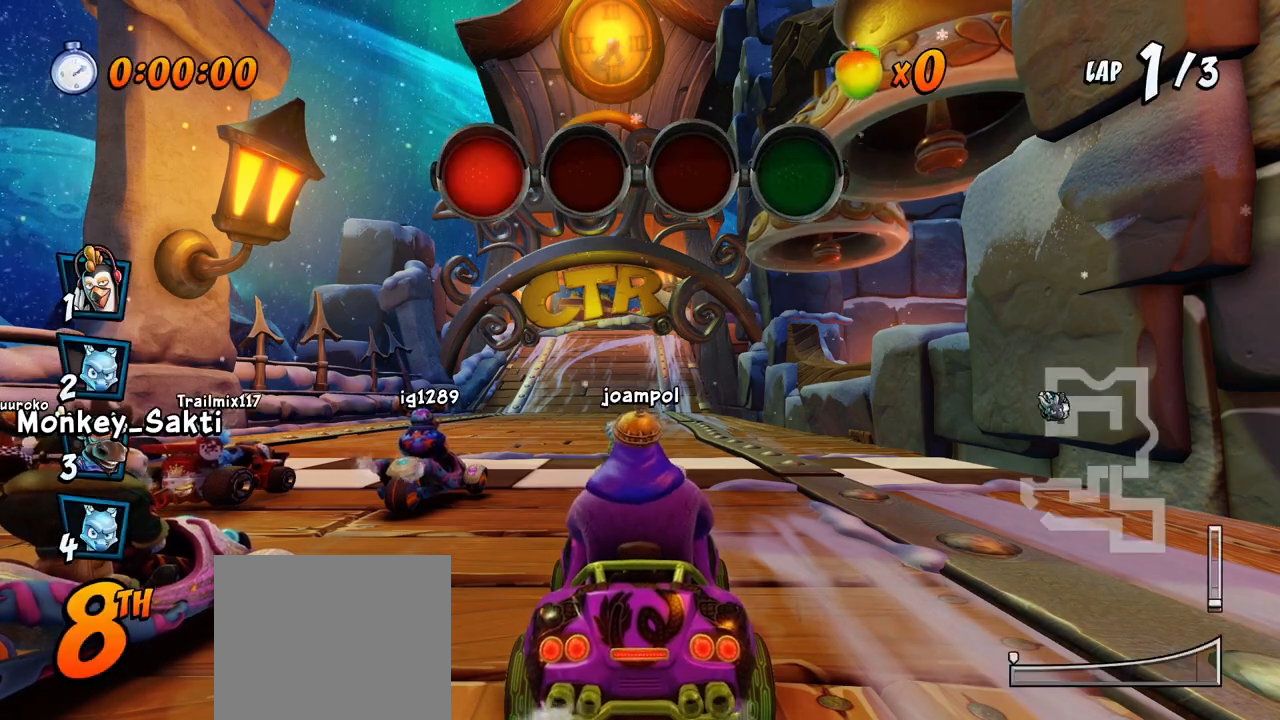
Gameplay with a controller (PlayStation layout); each line is a JSON object with the inputs held at the frame after it. "events" lists button and stick changes between this image and that frame as [ms after this image, input, new state], when the widget could be followed in between. Not read: right_stick.
{"buttons": ["CROSS"], "left_stick": "center", "events": [[83, "CROSS", "down"], [300, "CROSS", "up"], [467, "CROSS", "down"]]}
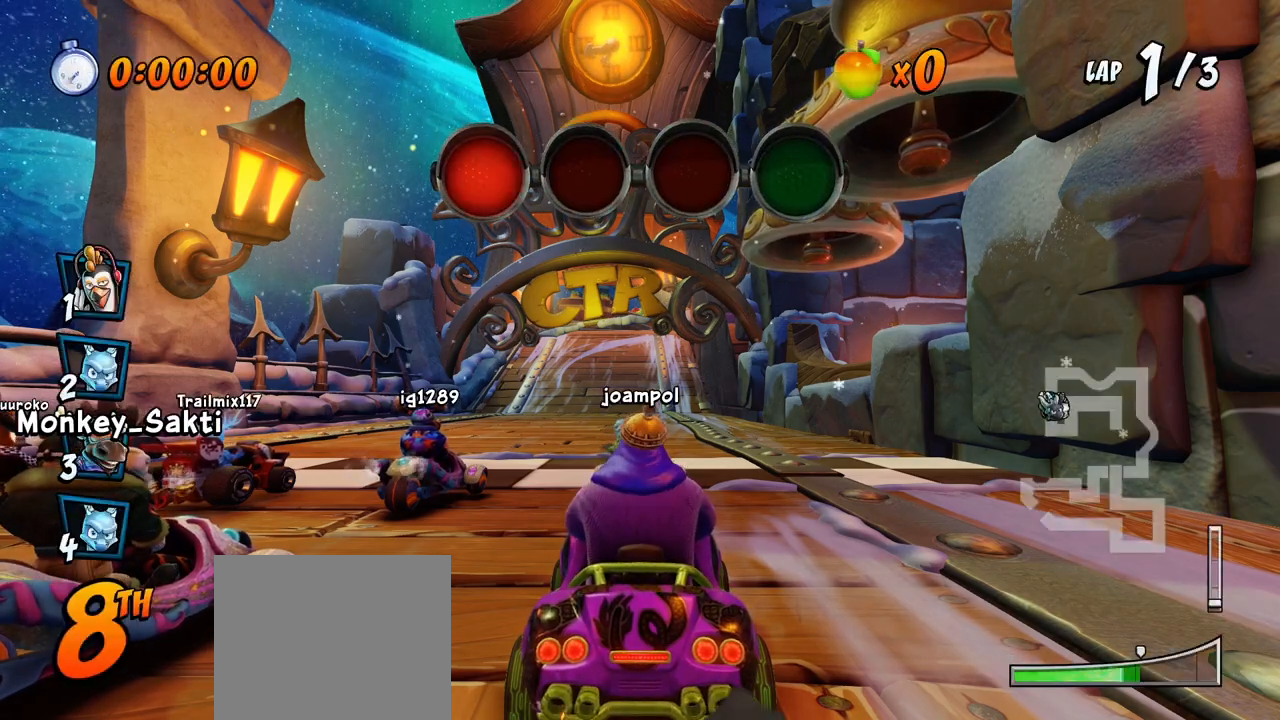
{"buttons": ["CROSS"], "left_stick": "center", "events": [[200, "CROSS", "up"], [433, "CROSS", "down"]]}
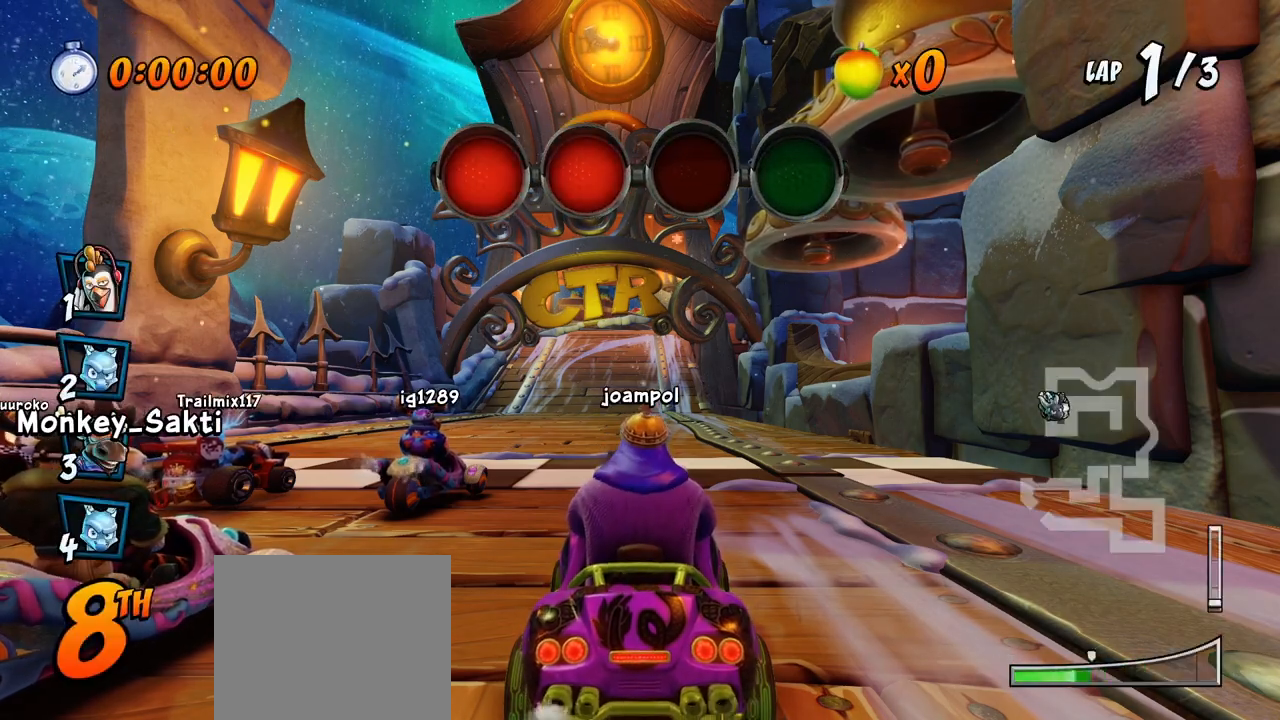
{"buttons": ["CROSS"], "left_stick": "center", "events": [[183, "CROSS", "up"], [383, "CROSS", "down"]]}
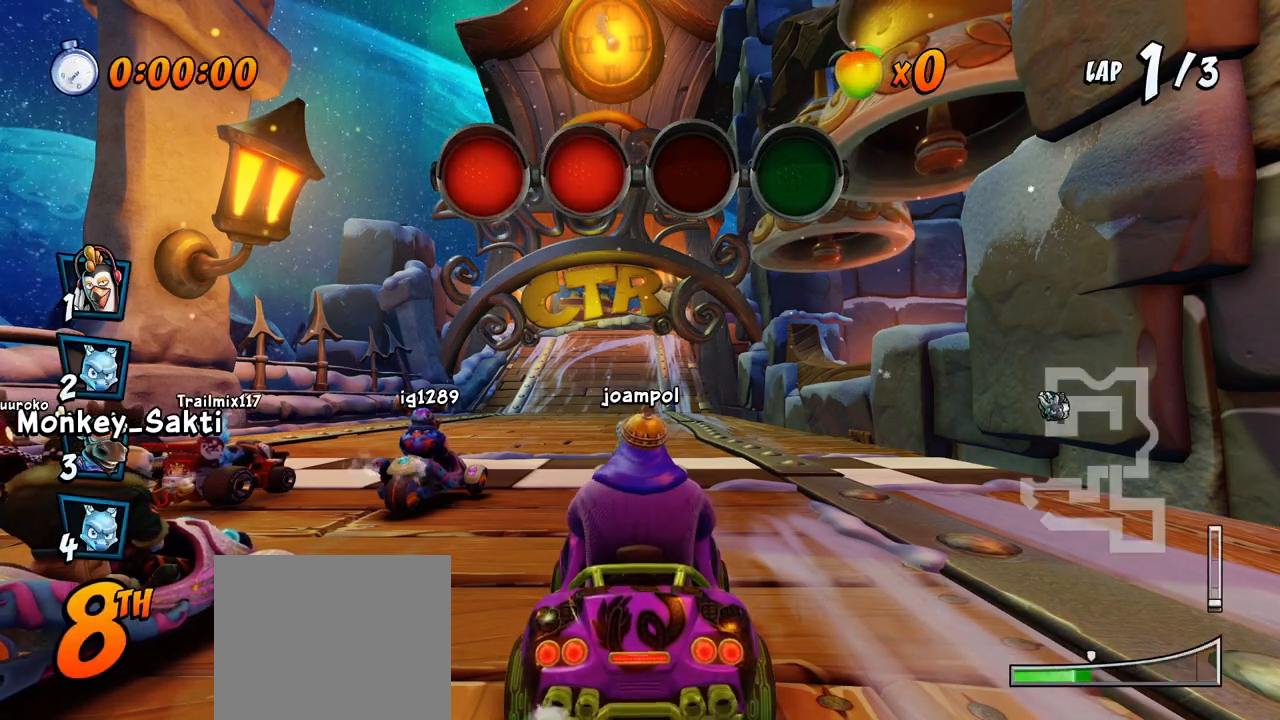
{"buttons": ["CROSS"], "left_stick": "center", "events": [[133, "CROSS", "up"], [367, "CROSS", "down"]]}
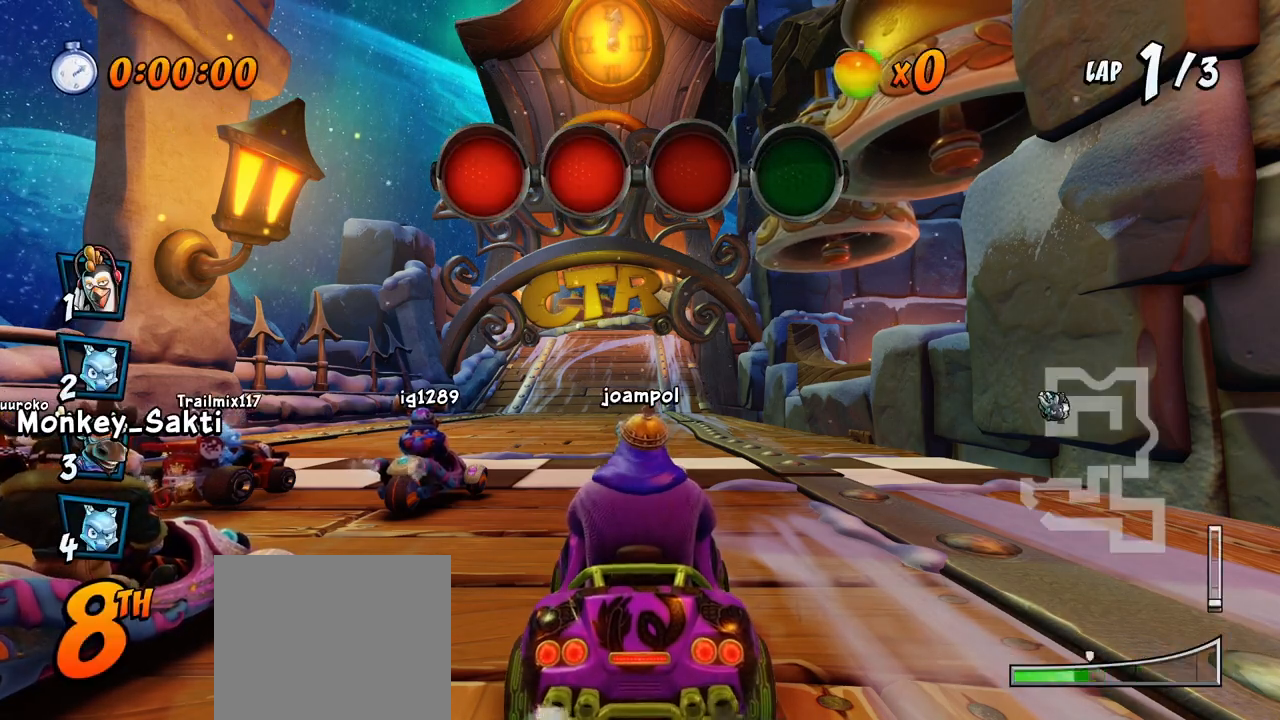
{"buttons": ["CROSS"], "left_stick": "center", "events": [[133, "CROSS", "up"], [467, "CROSS", "down"]]}
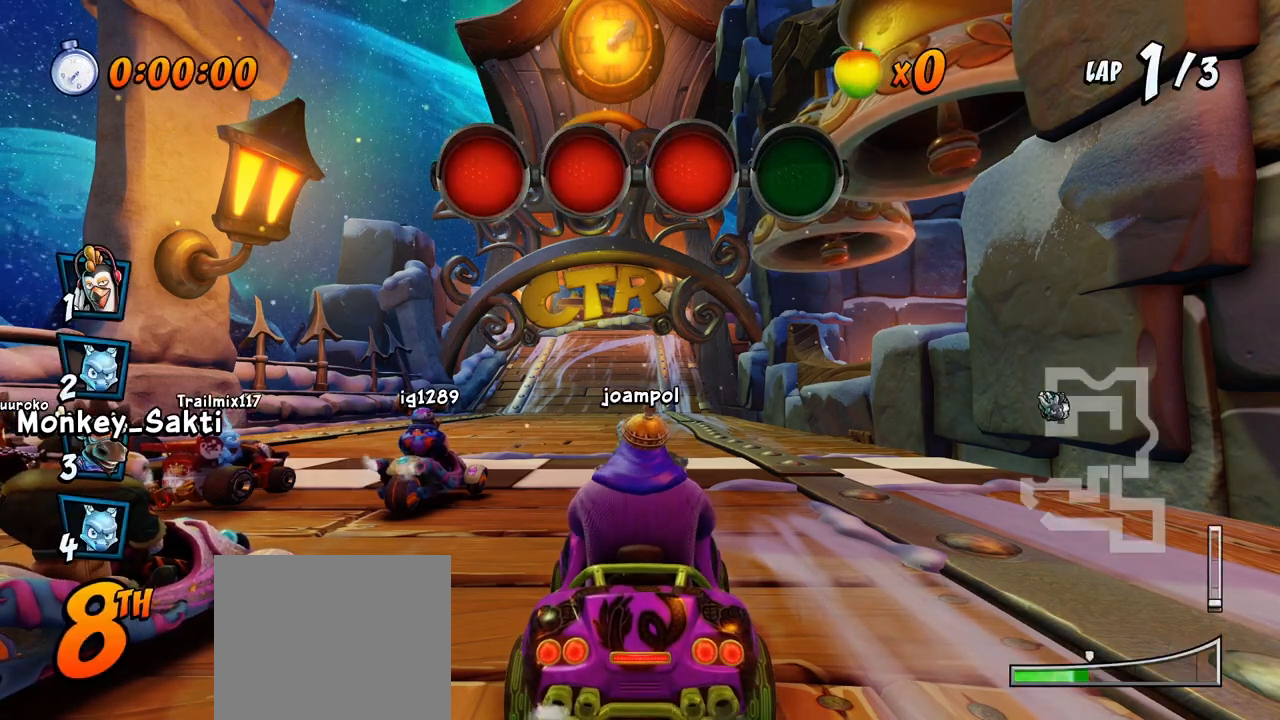
{"buttons": ["CROSS"], "left_stick": "center", "events": []}
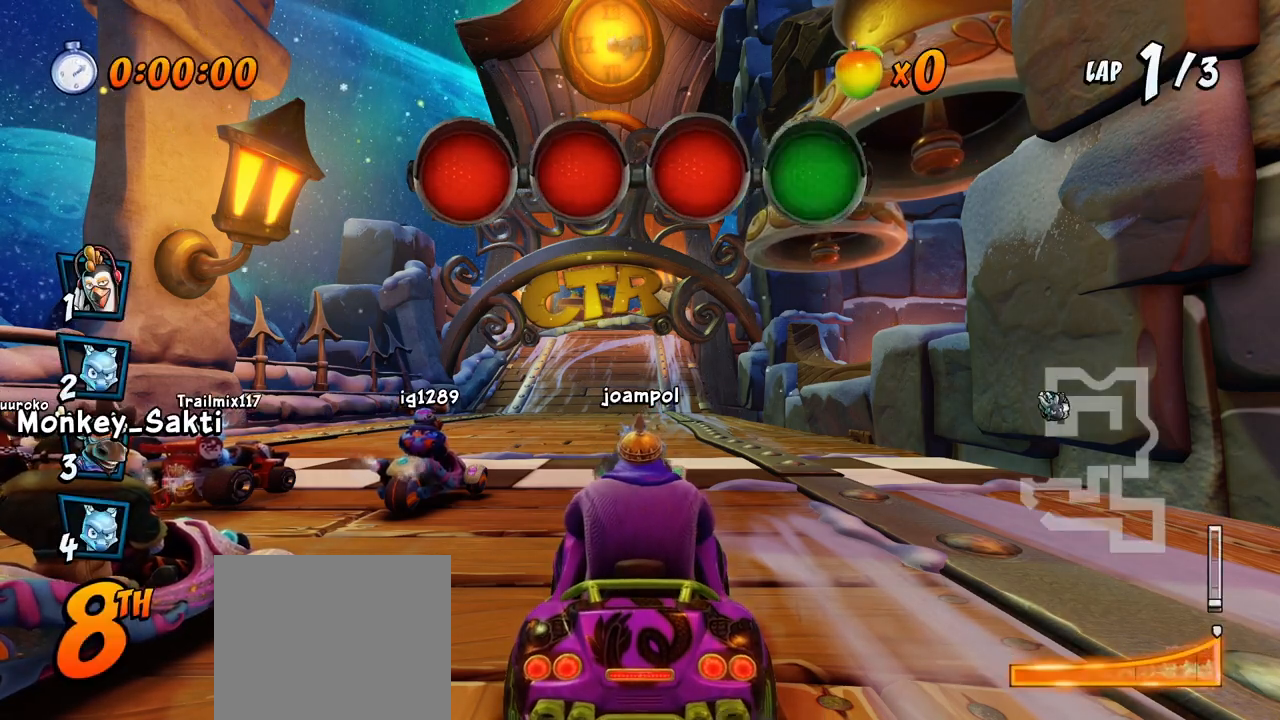
{"buttons": ["CROSS", "R2"], "left_stick": "center", "events": [[33, "DPAD_LEFT", "down"], [333, "R2", "down"], [467, "DPAD_LEFT", "up"]]}
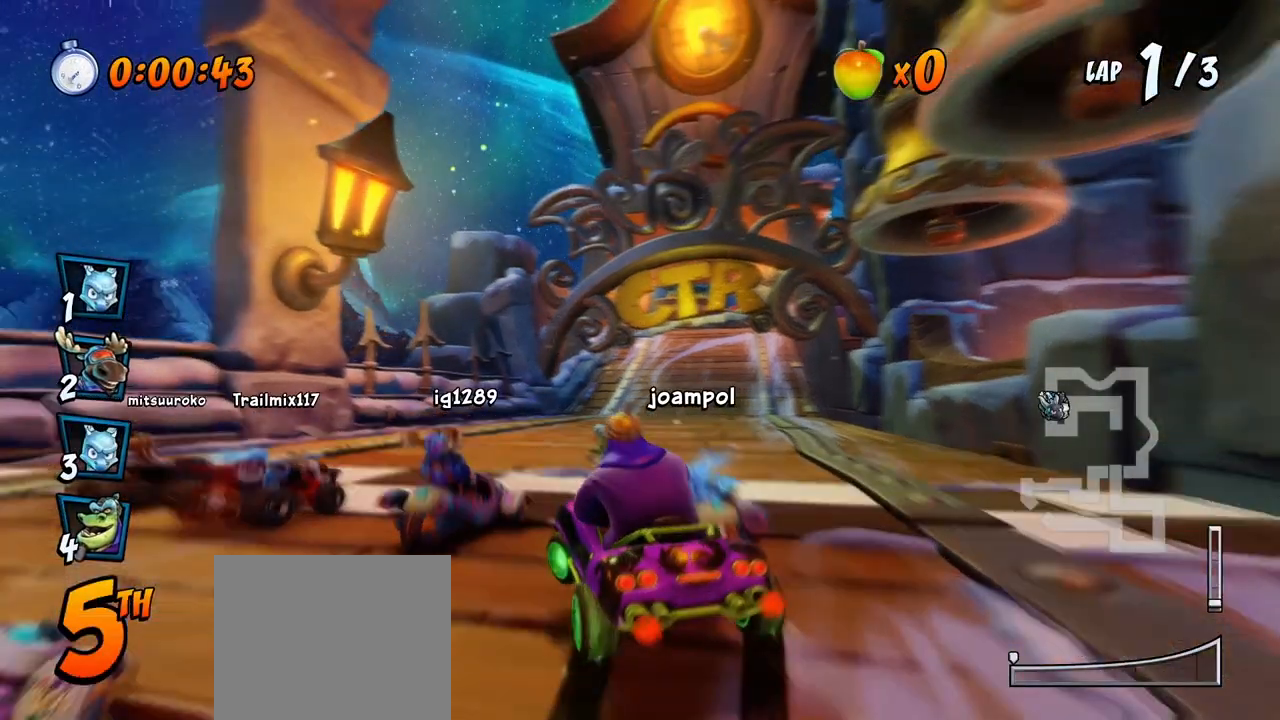
{"buttons": ["CROSS", "R2", "DPAD_LEFT"], "left_stick": "center", "events": [[100, "DPAD_RIGHT", "down"], [117, "DPAD_UP", "down"], [317, "DPAD_UP", "up"], [450, "DPAD_UP", "down"], [467, "DPAD_RIGHT", "up"], [483, "DPAD_LEFT", "down"], [500, "DPAD_UP", "up"]]}
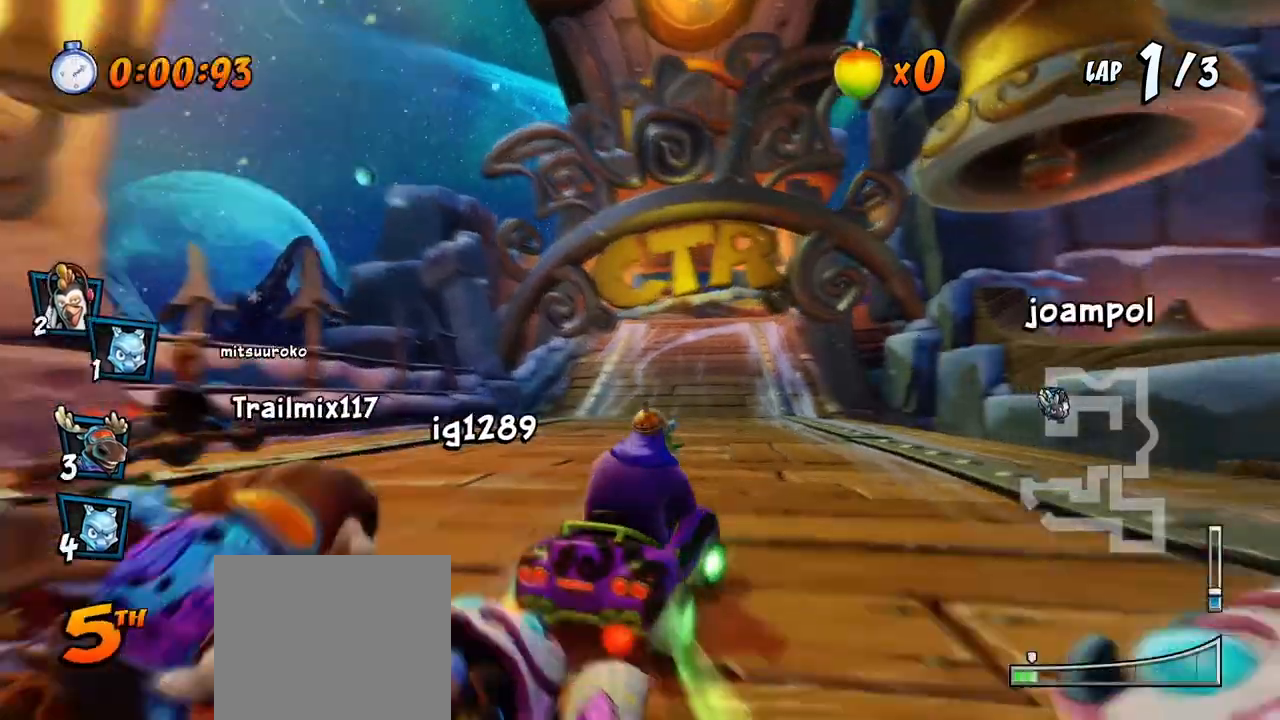
{"buttons": ["CROSS", "R2", "DPAD_UP", "DPAD_LEFT"], "left_stick": "center", "events": [[83, "DPAD_UP", "down"], [117, "DPAD_UP", "up"], [467, "DPAD_UP", "down"]]}
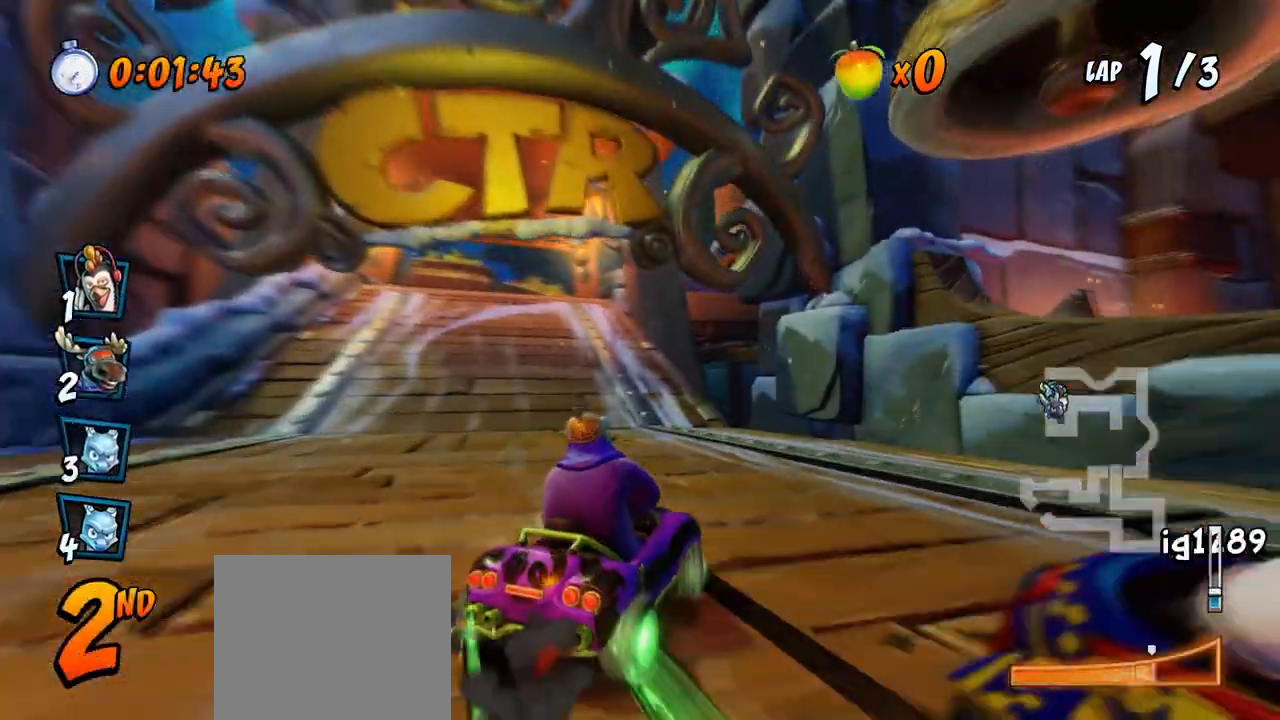
{"buttons": ["CROSS", "R2", "DPAD_UP", "DPAD_LEFT"], "left_stick": "center", "events": [[117, "DPAD_UP", "up"], [167, "DPAD_UP", "down"], [217, "L1", "down"], [400, "L1", "up"]]}
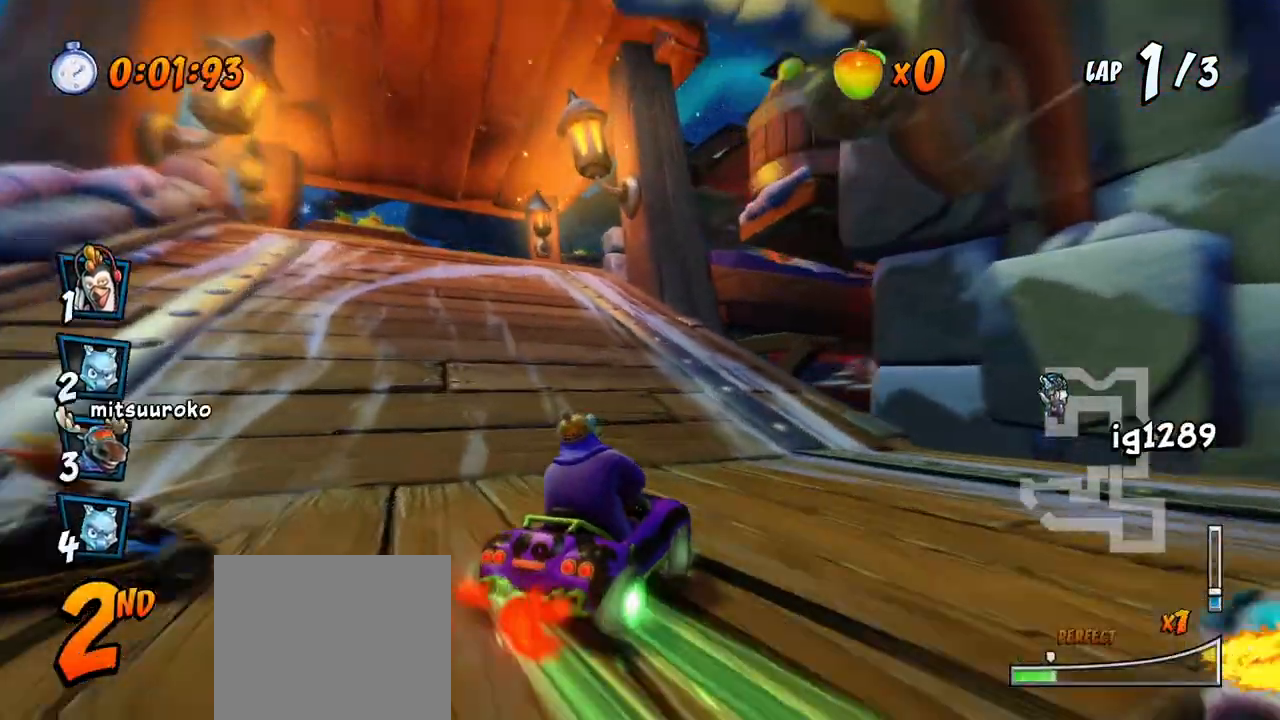
{"buttons": ["CROSS", "R2", "DPAD_UP", "DPAD_RIGHT"], "left_stick": "center", "events": [[500, "DPAD_LEFT", "up"], [500, "DPAD_RIGHT", "down"]]}
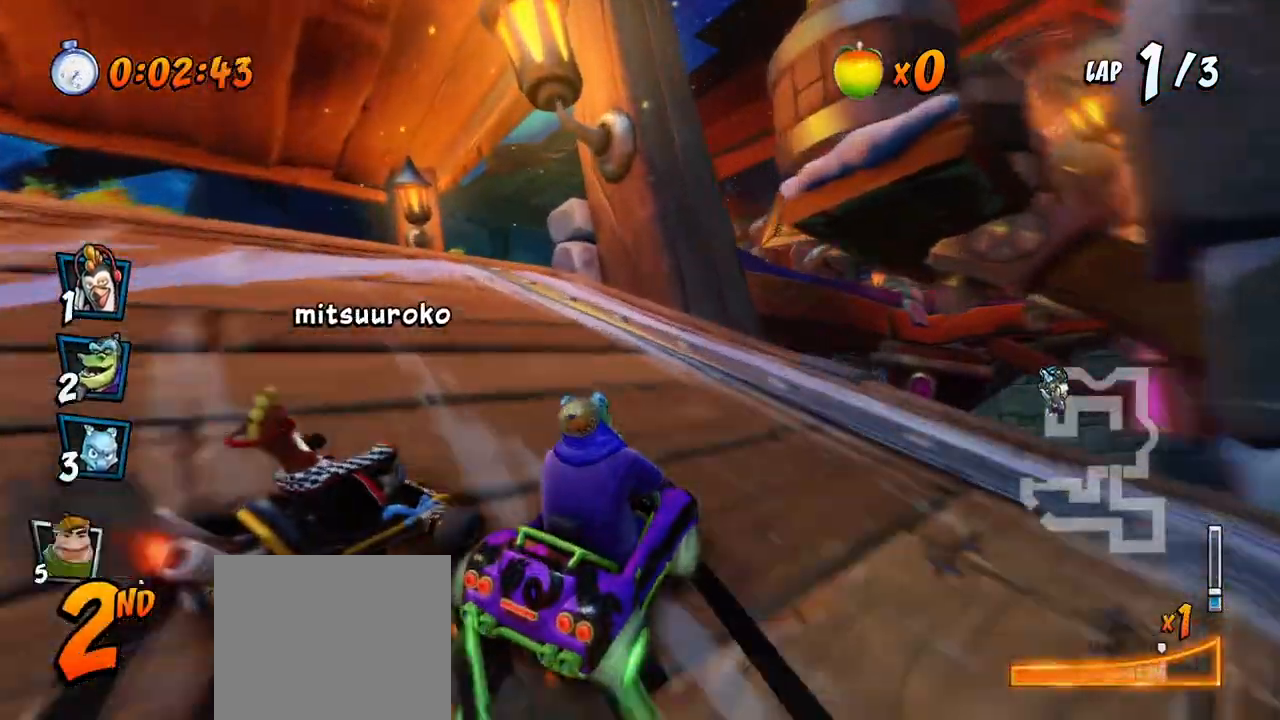
{"buttons": ["CROSS", "R2", "DPAD_RIGHT"], "left_stick": "center", "events": [[33, "DPAD_UP", "up"], [50, "DPAD_UP", "down"], [83, "DPAD_LEFT", "down"], [83, "DPAD_RIGHT", "up"], [100, "DPAD_UP", "up"], [167, "DPAD_UP", "down"], [200, "L1", "down"], [217, "DPAD_LEFT", "up"], [217, "DPAD_RIGHT", "down"], [417, "L1", "up"], [500, "DPAD_UP", "up"]]}
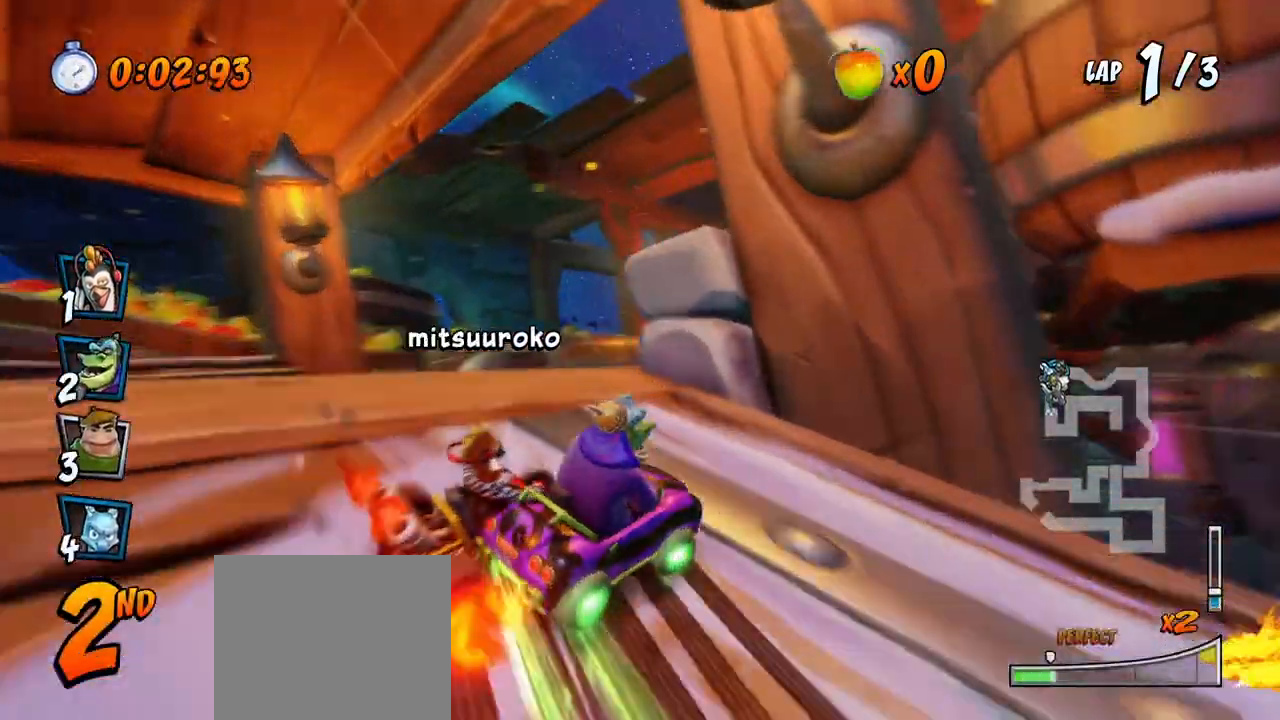
{"buttons": ["CROSS", "R2", "DPAD_RIGHT"], "left_stick": "center", "events": [[17, "DPAD_DOWN", "down"], [33, "DPAD_DOWN", "up"]]}
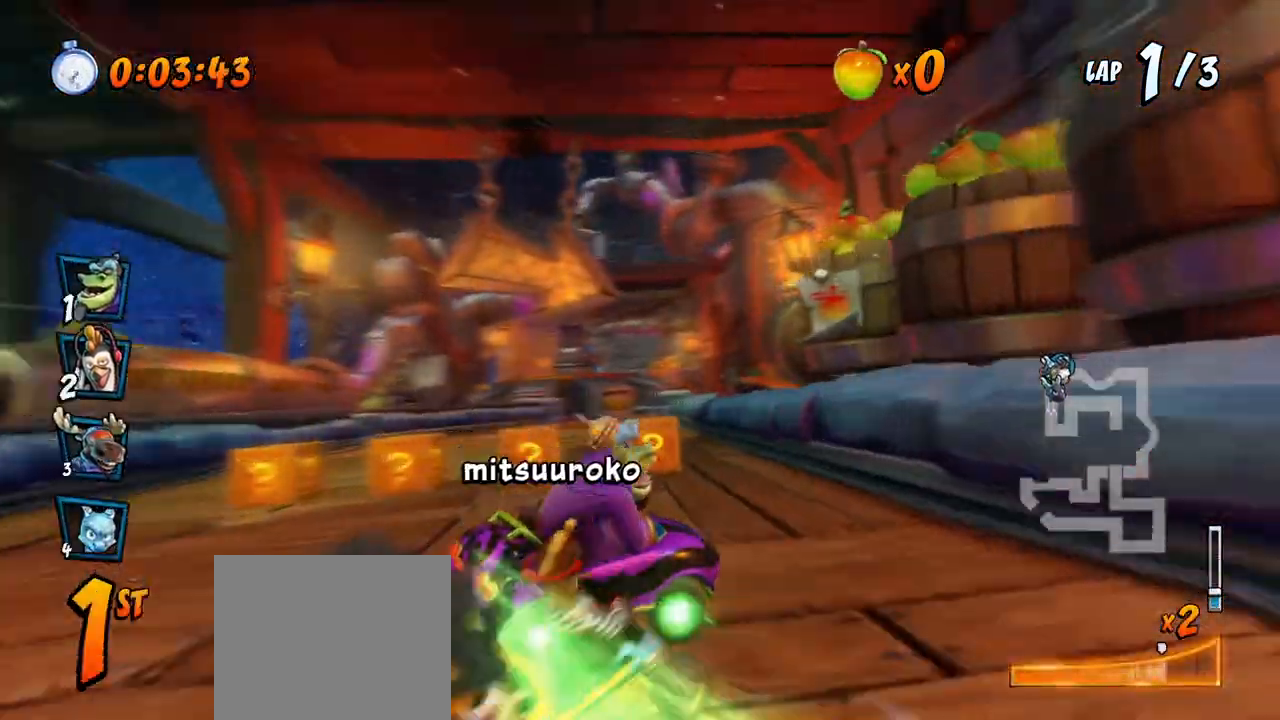
{"buttons": ["CROSS"], "left_stick": "center", "events": [[33, "L1", "down"], [50, "DPAD_UP", "down"], [183, "DPAD_UP", "up"], [200, "DPAD_RIGHT", "up"], [200, "L1", "up"], [217, "R2", "up"], [300, "DPAD_LEFT", "down"], [433, "DPAD_LEFT", "up"]]}
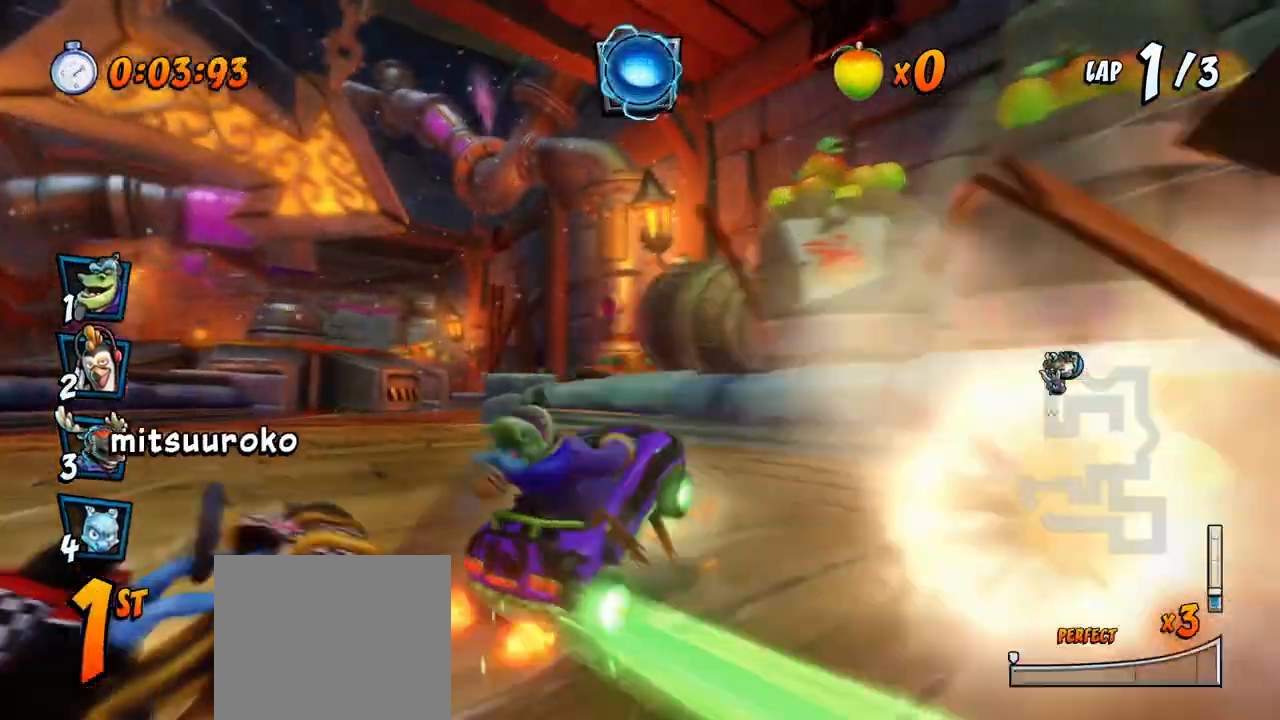
{"buttons": ["CROSS"], "left_stick": "center", "events": [[333, "DPAD_RIGHT", "down"], [350, "CIRCLE", "down"], [433, "CIRCLE", "up"], [433, "DPAD_RIGHT", "up"]]}
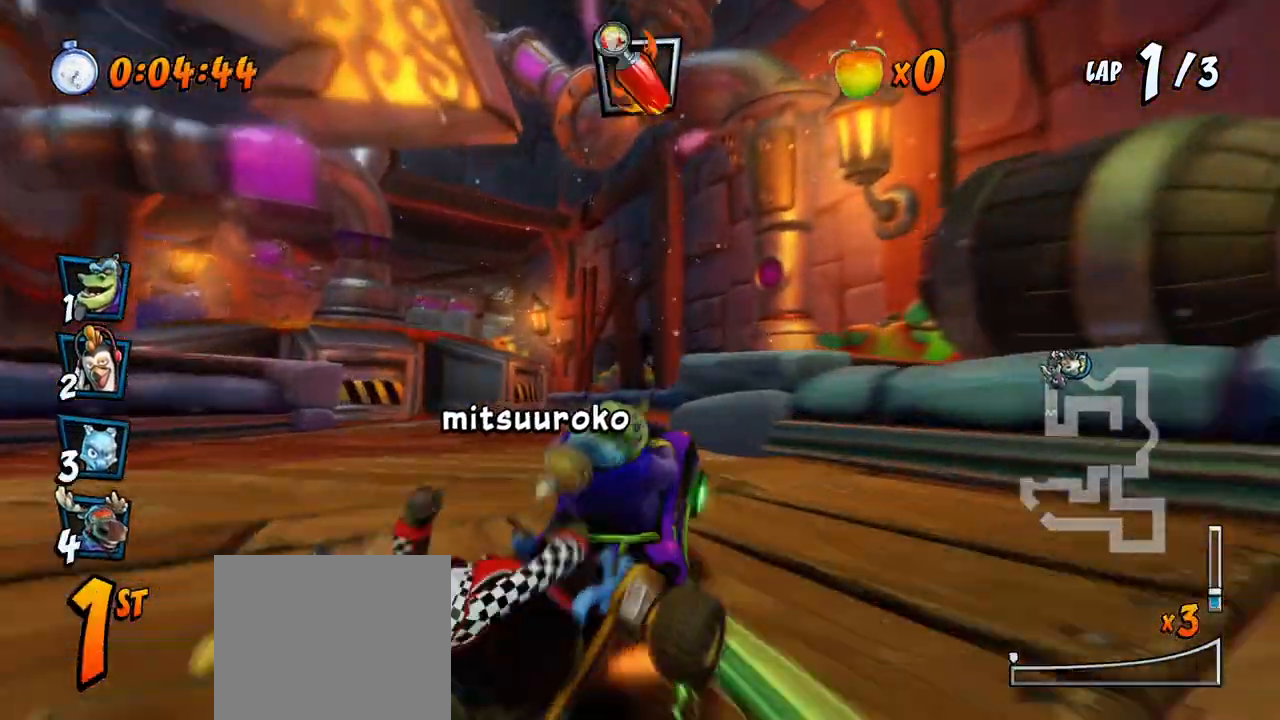
{"buttons": ["CROSS", "CIRCLE"], "left_stick": "center", "events": [[67, "DPAD_LEFT", "down"], [100, "DPAD_UP", "down"], [167, "DPAD_UP", "up"], [217, "DPAD_LEFT", "up"], [450, "DPAD_DOWN", "down"], [467, "DPAD_DOWN", "up"], [500, "CIRCLE", "down"]]}
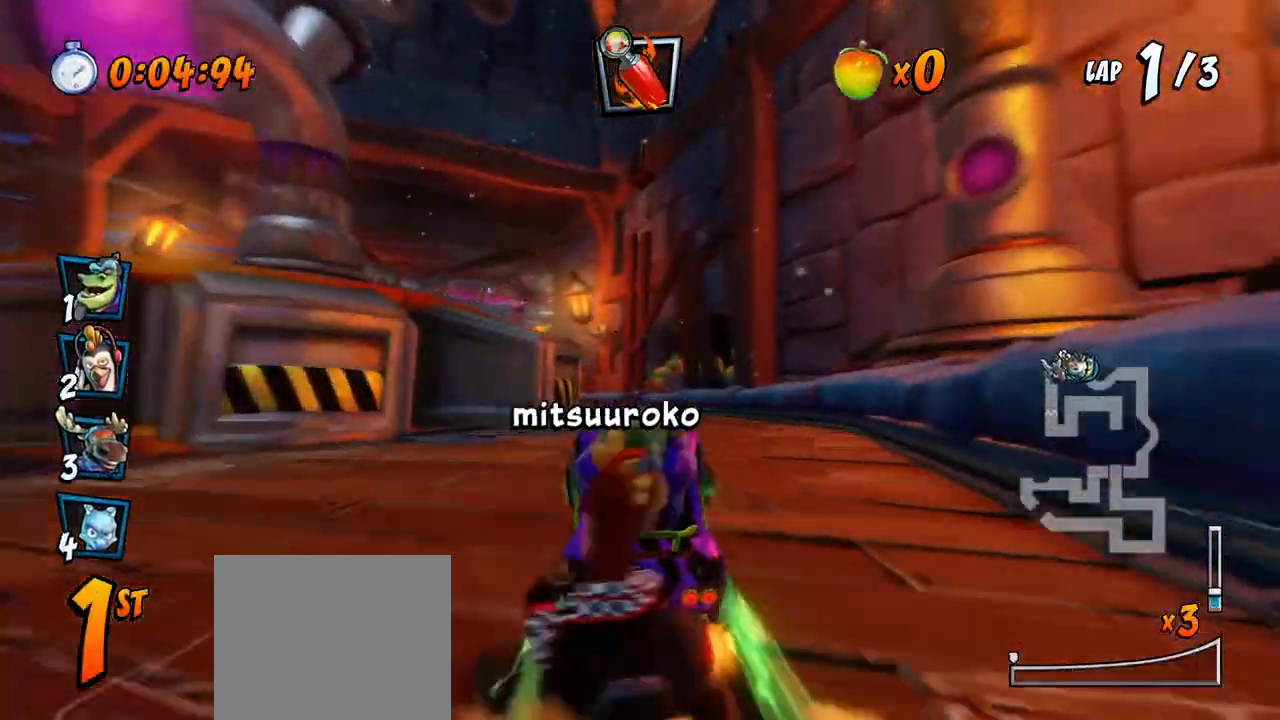
{"buttons": ["CROSS"], "left_stick": "center", "events": [[33, "DPAD_DOWN", "down"], [33, "DPAD_RIGHT", "down"], [83, "CIRCLE", "up"], [83, "DPAD_DOWN", "up"], [167, "DPAD_RIGHT", "up"], [300, "DPAD_LEFT", "down"], [500, "DPAD_LEFT", "up"]]}
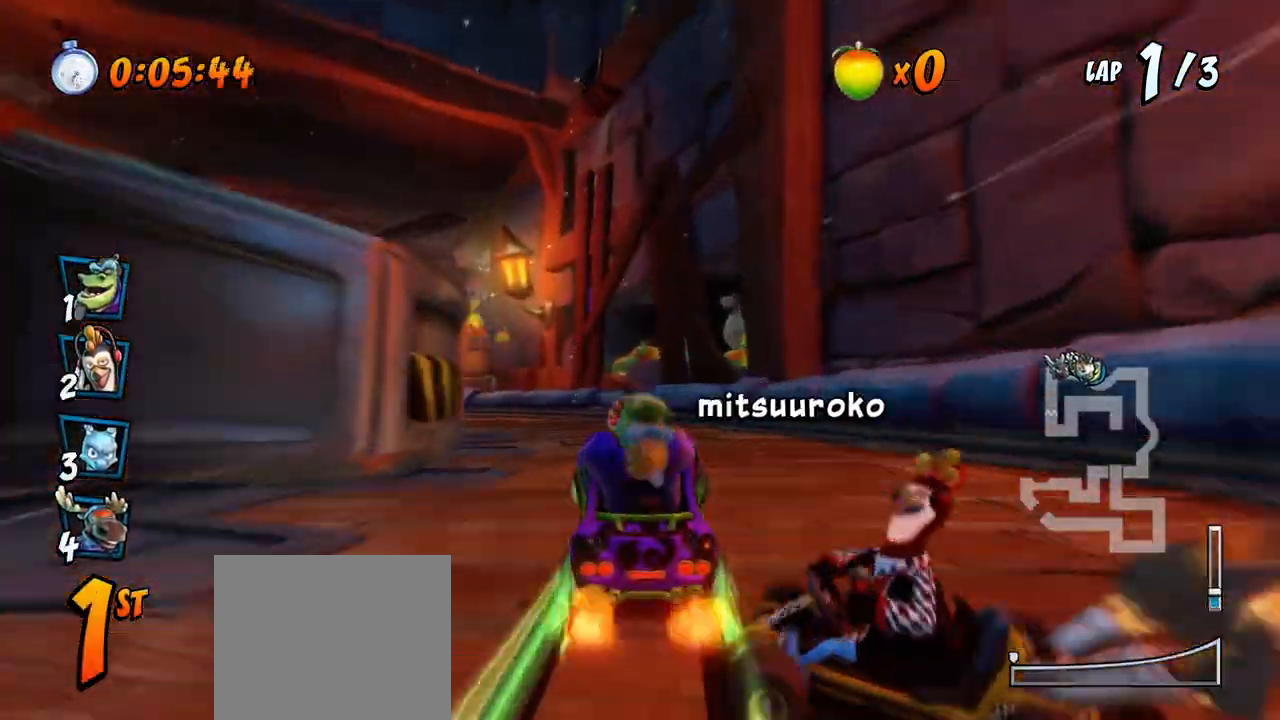
{"buttons": ["SQUARE", "R2", "DPAD_DOWN", "DPAD_LEFT"], "left_stick": "center", "events": [[167, "DPAD_LEFT", "down"], [283, "DPAD_DOWN", "down"], [317, "R2", "down"], [350, "SQUARE", "down"], [367, "CROSS", "up"]]}
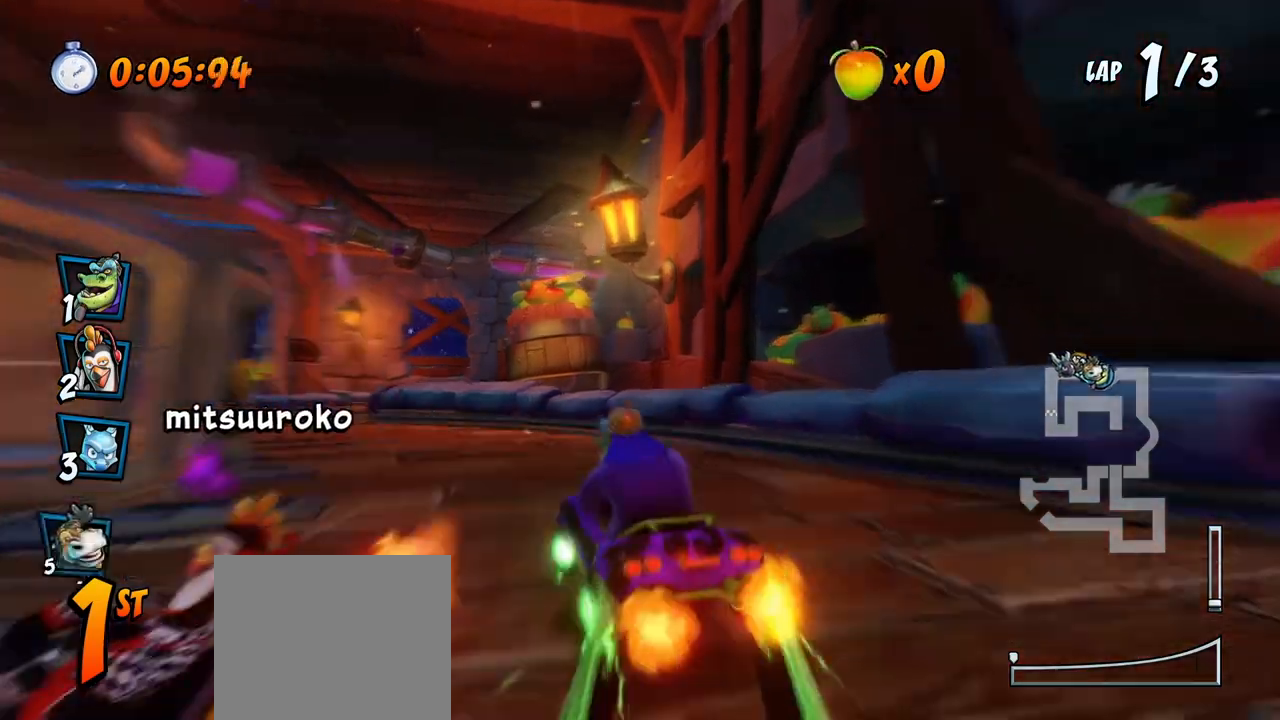
{"buttons": ["CROSS", "R2"], "left_stick": "center", "events": [[217, "CROSS", "down"], [250, "R2", "up"], [250, "SQUARE", "up"], [317, "DPAD_DOWN", "up"], [367, "R2", "down"], [400, "DPAD_LEFT", "up"]]}
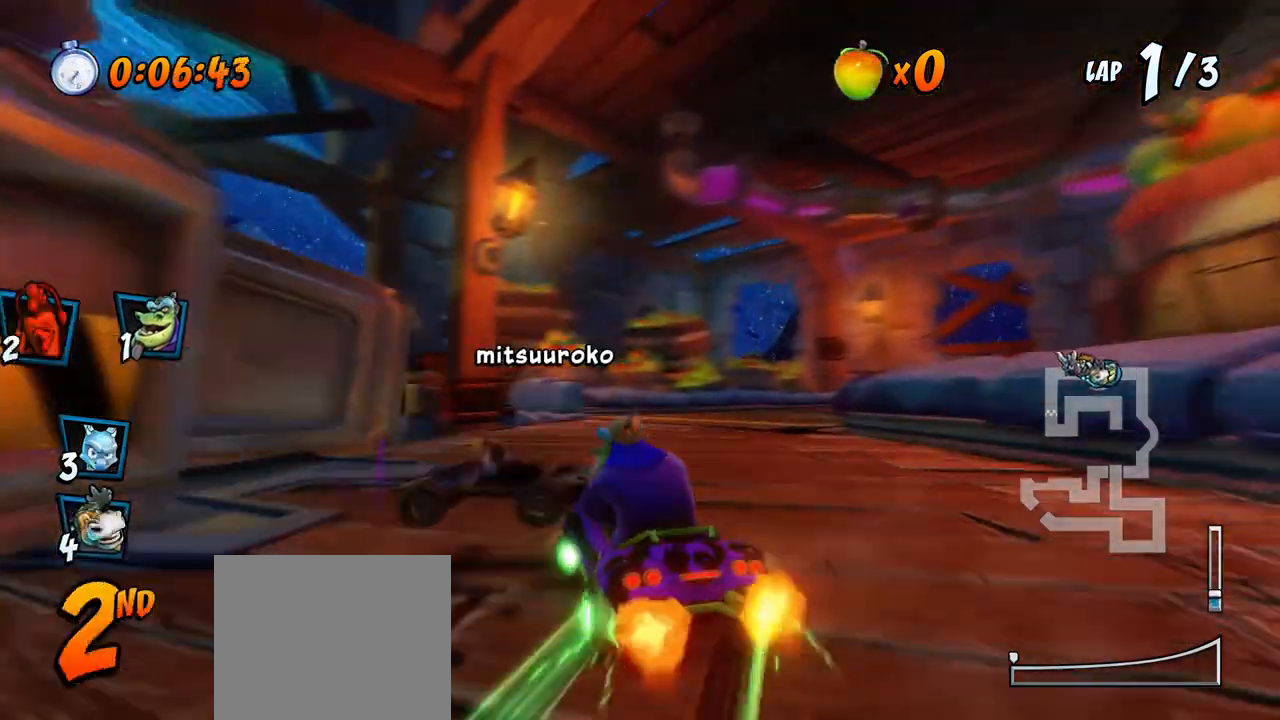
{"buttons": ["CROSS", "R2", "DPAD_RIGHT"], "left_stick": "center", "events": [[17, "DPAD_RIGHT", "down"], [17, "DPAD_UP", "down"], [283, "DPAD_UP", "up"]]}
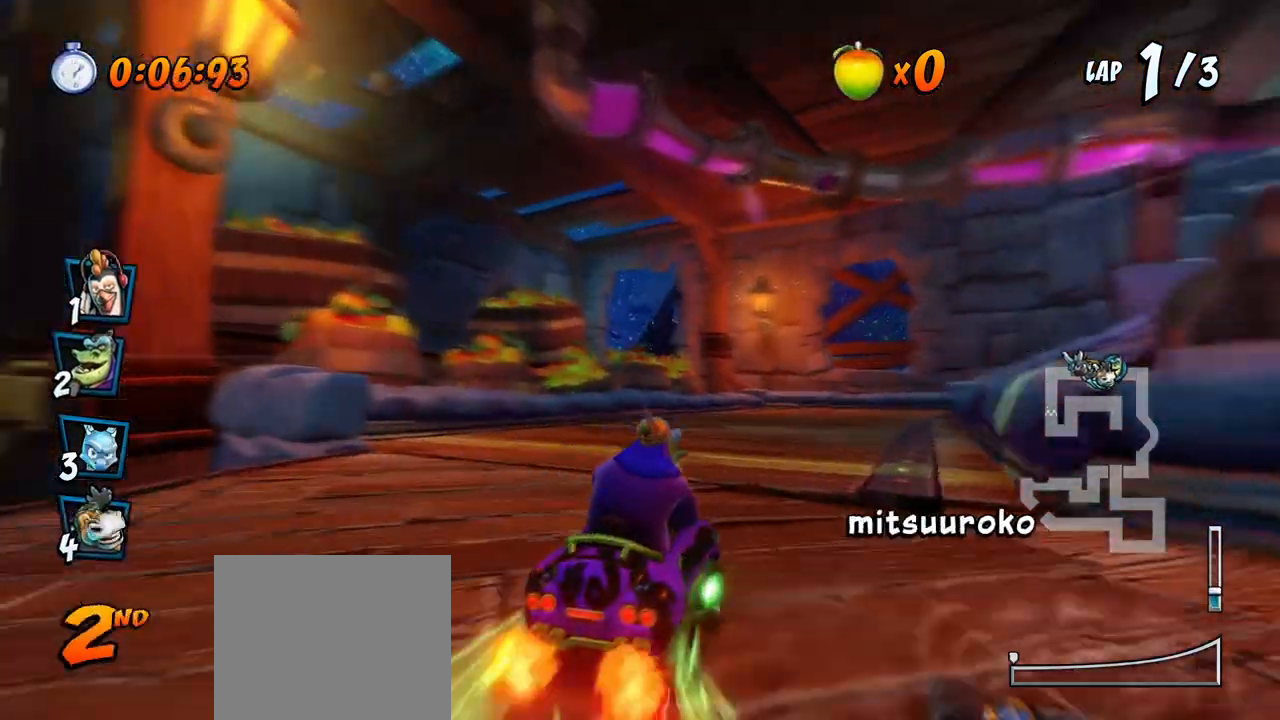
{"buttons": ["CROSS", "R2", "DPAD_UP", "DPAD_RIGHT"], "left_stick": "center", "events": [[467, "DPAD_UP", "down"]]}
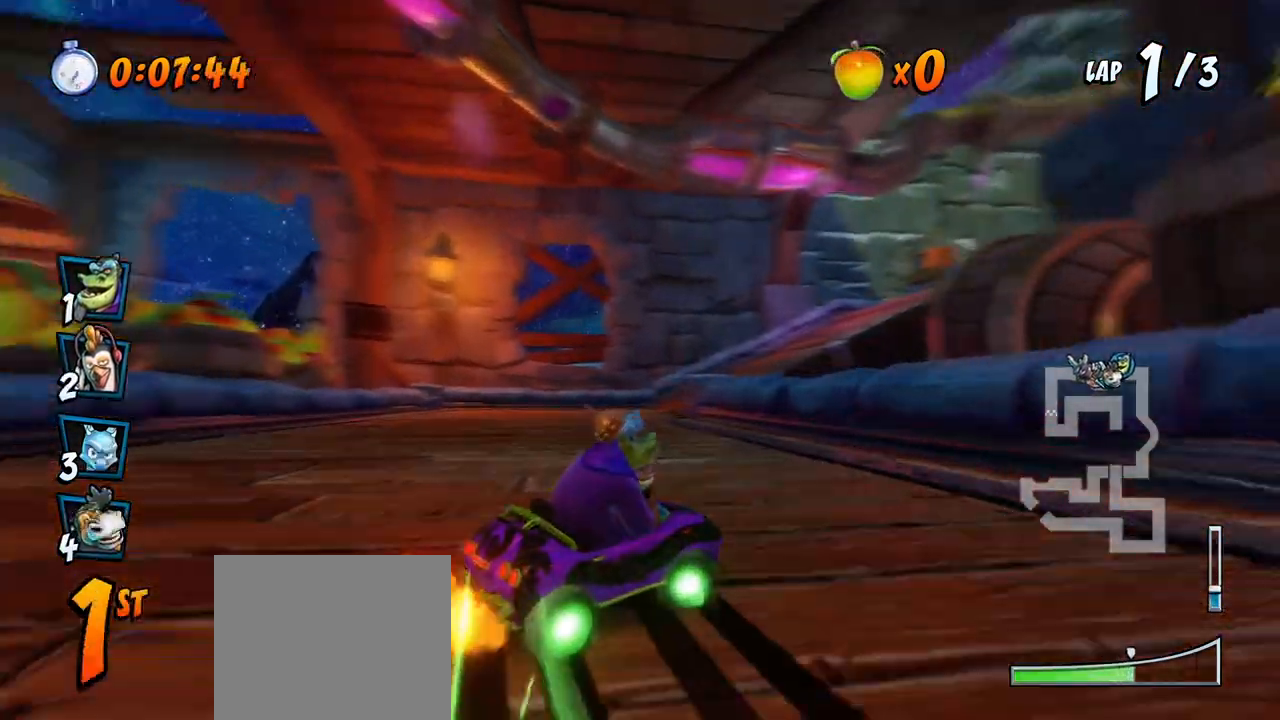
{"buttons": ["CROSS", "L1", "R2", "DPAD_UP", "DPAD_LEFT"], "left_stick": "center", "events": [[33, "DPAD_LEFT", "down"], [33, "DPAD_RIGHT", "up"], [283, "L1", "down"]]}
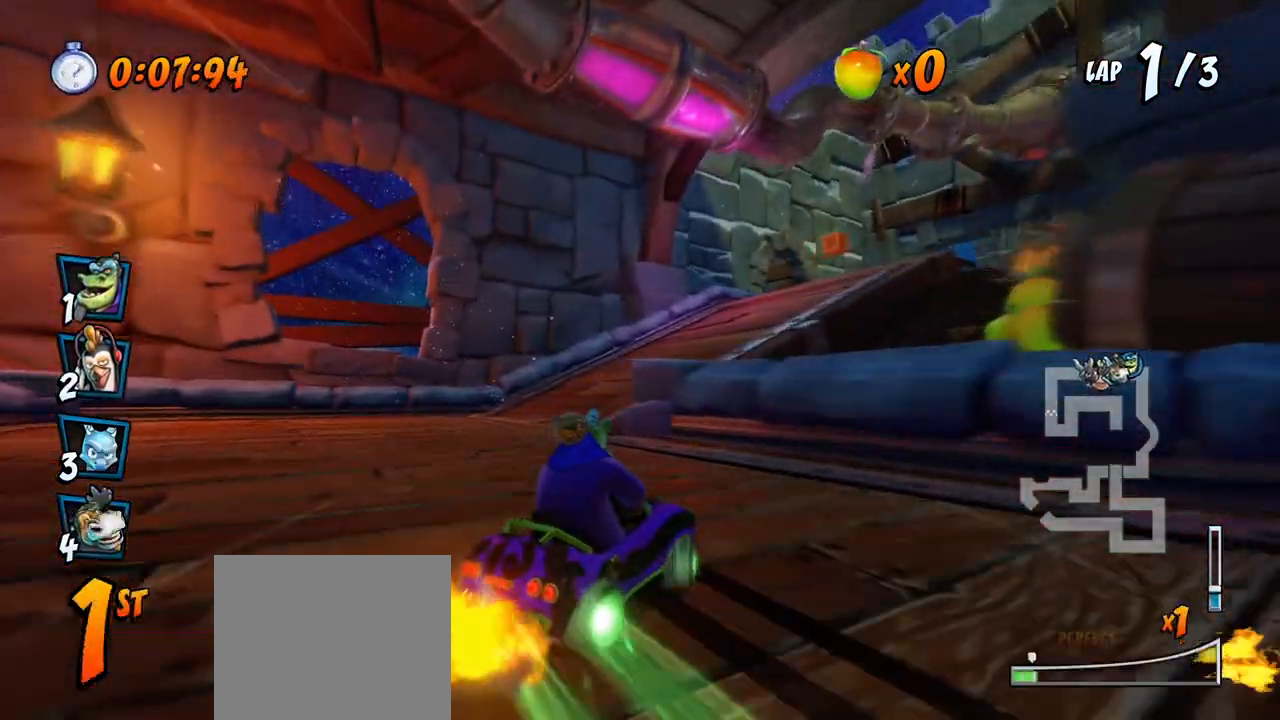
{"buttons": ["CROSS", "R2", "DPAD_DOWN", "DPAD_RIGHT"], "left_stick": "center"}
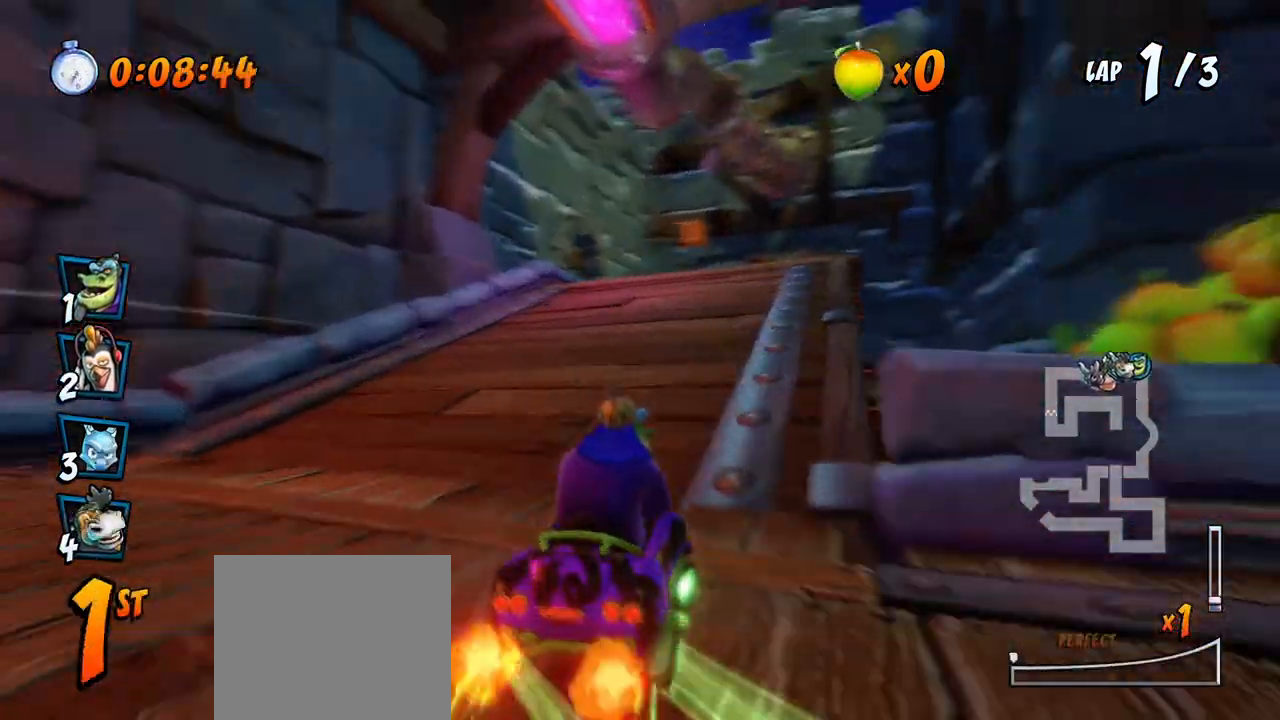
{"buttons": ["CROSS", "R2", "DPAD_LEFT"], "left_stick": "center", "events": [[117, "DPAD_DOWN", "up"], [167, "DPAD_UP", "down"], [183, "DPAD_LEFT", "down"], [183, "DPAD_RIGHT", "up"], [200, "DPAD_UP", "up"]]}
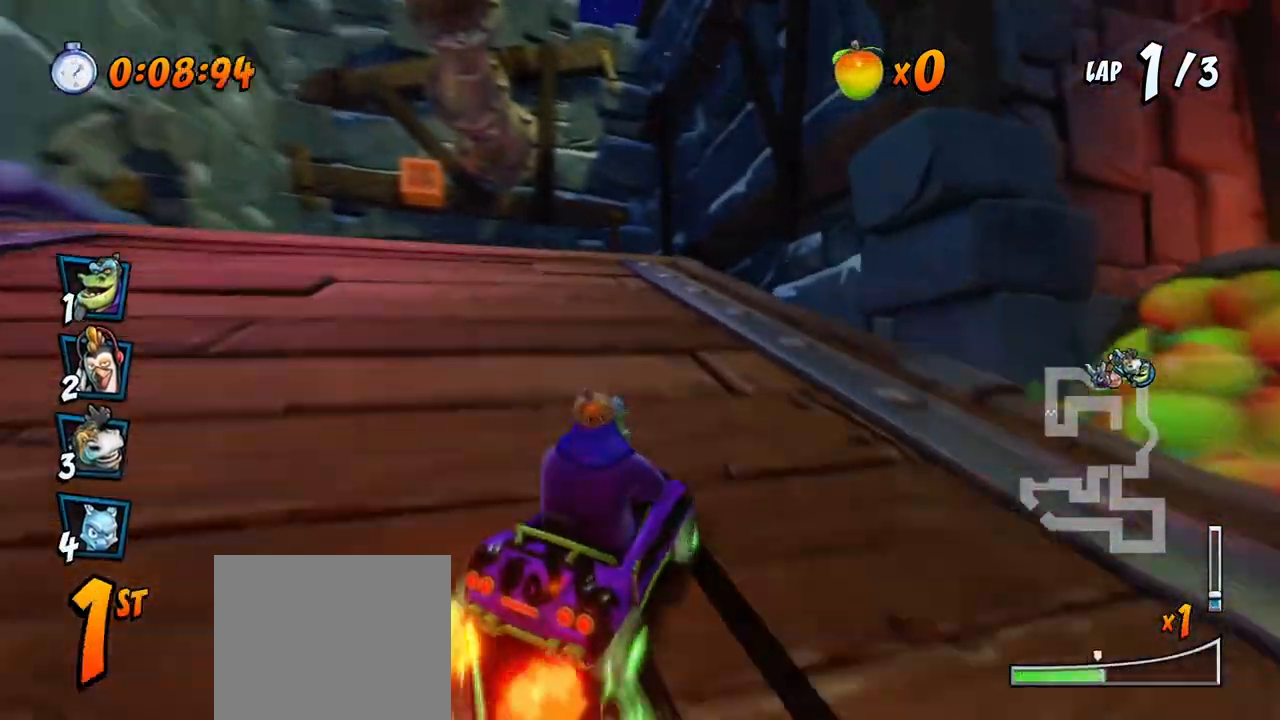
{"buttons": ["CROSS", "L1", "DPAD_RIGHT"], "left_stick": "center", "events": [[367, "DPAD_UP", "down"], [367, "L1", "down"], [433, "DPAD_LEFT", "up"], [450, "DPAD_RIGHT", "down"], [450, "R2", "up"], [483, "DPAD_UP", "up"]]}
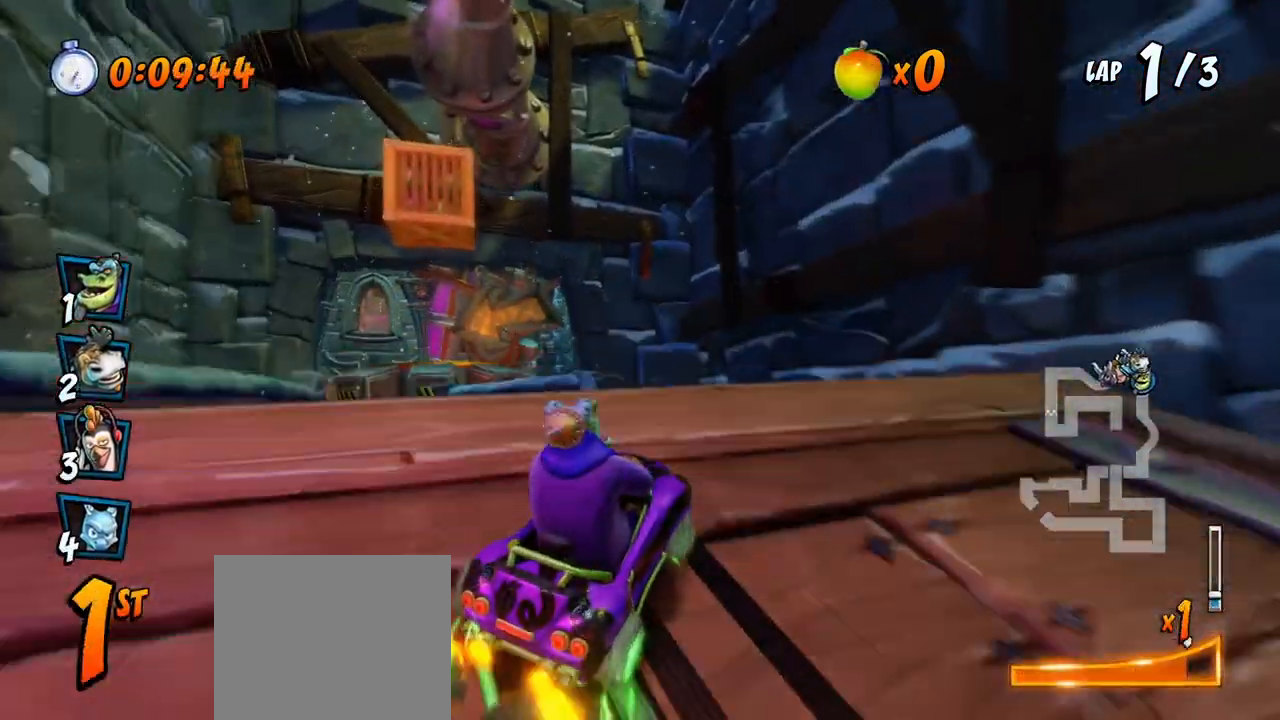
{"buttons": ["CROSS", "DPAD_LEFT"], "left_stick": "center", "events": [[17, "L1", "up"], [17, "R2", "down"], [50, "DPAD_RIGHT", "up"], [267, "DPAD_LEFT", "down"], [467, "R2", "up"]]}
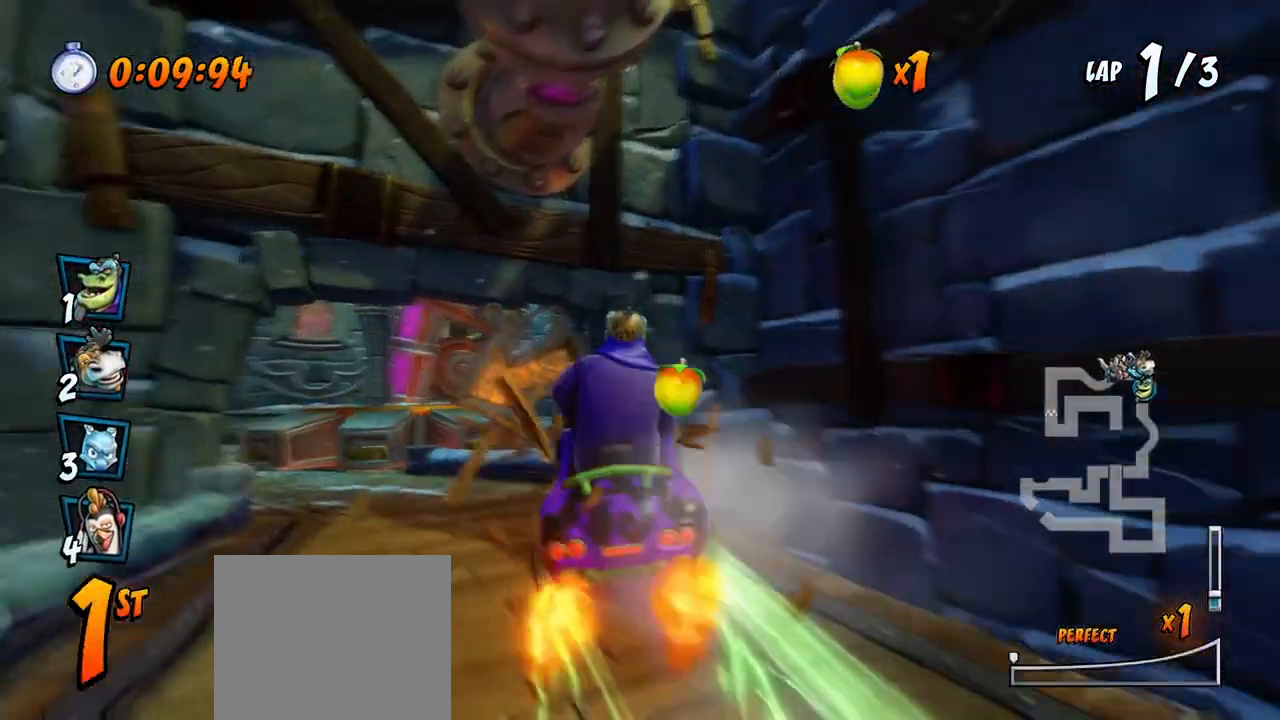
{"buttons": ["CROSS", "DPAD_LEFT"], "left_stick": "center", "events": [[17, "DPAD_LEFT", "up"], [333, "DPAD_LEFT", "down"]]}
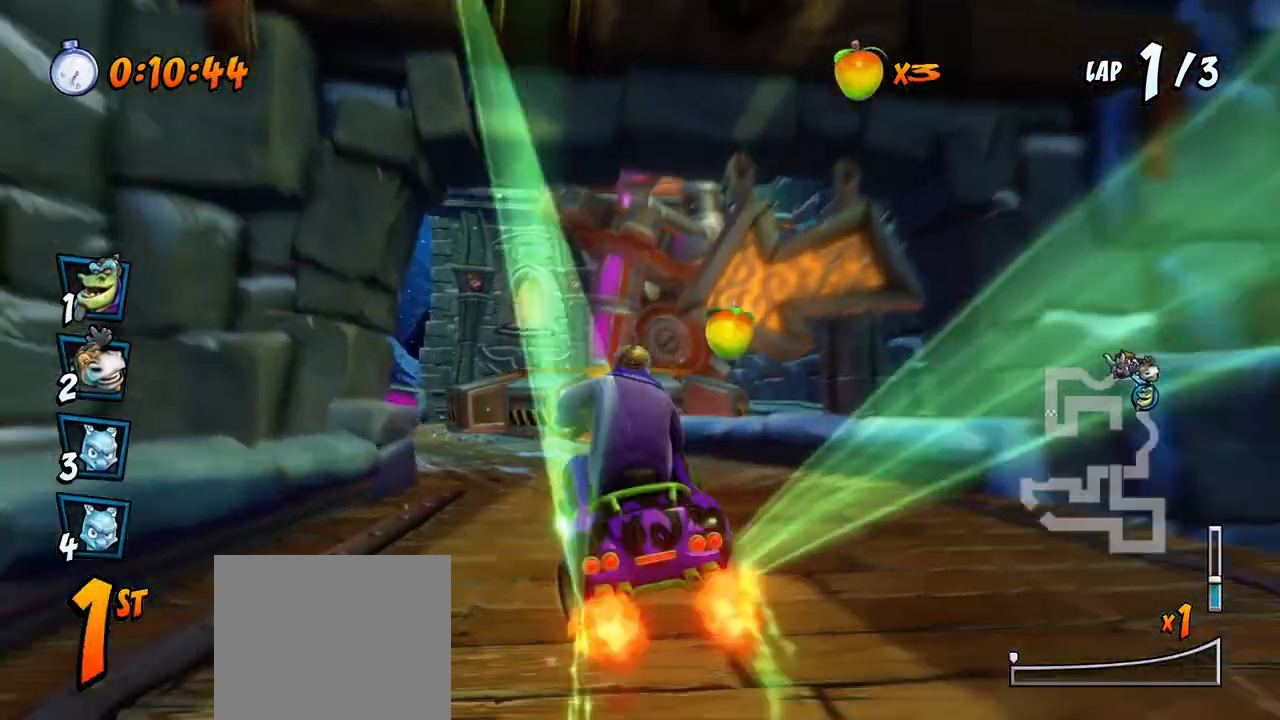
{"buttons": ["CROSS", "R2"], "left_stick": "center", "events": [[183, "R2", "down"], [350, "DPAD_LEFT", "up"]]}
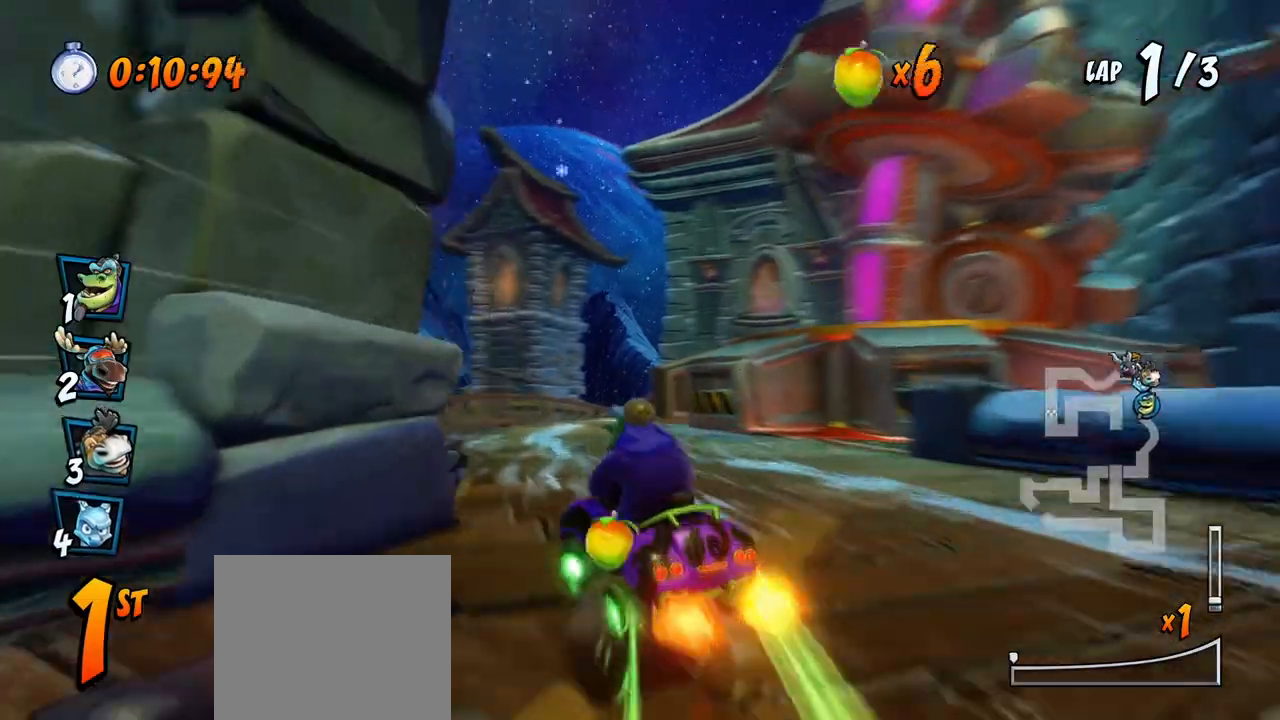
{"buttons": ["CROSS", "R2", "DPAD_LEFT"], "left_stick": "center", "events": [[50, "DPAD_RIGHT", "down"], [233, "DPAD_LEFT", "down"], [233, "DPAD_RIGHT", "up"]]}